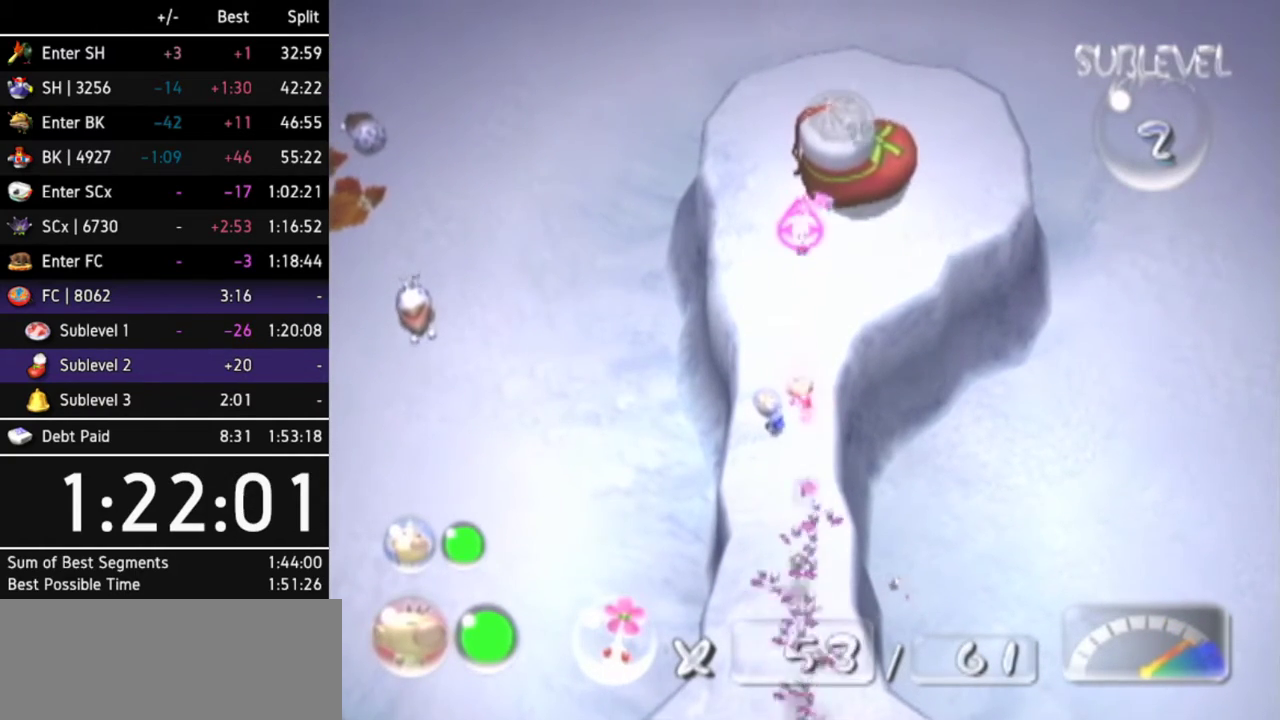
Gameplay with a controller (Nintendo layout); each line is a JSON object with the inputs held at the frame after it. "events" lists button and stick changes between this image and that frame as [ms after this image, input, new state], when the widget could be followed in between. Not read: L3 R3.
{"buttons": [], "left_stick": "center", "right_stick": "down", "events": [[67, "A", "up"], [100, "A", "down"], [167, "A", "up"], [233, "A", "down"], [300, "A", "up"], [300, "right_stick", "center"], [367, "A", "down"], [433, "A", "up"], [467, "A", "down"], [500, "A", "up"], [500, "right_stick", "down"]]}
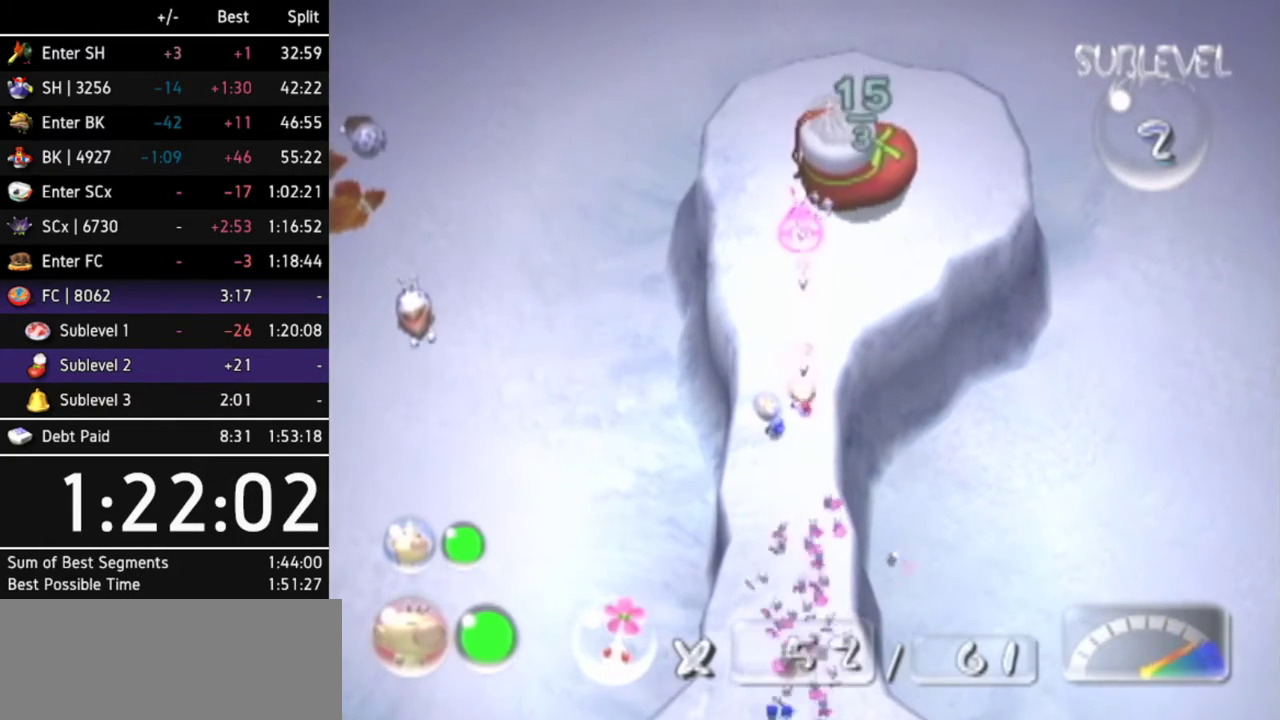
{"buttons": [], "left_stick": "center", "right_stick": "down", "events": [[100, "A", "down"], [133, "A", "up"], [200, "A", "down"], [233, "A", "up"], [267, "right_stick", "center"], [333, "A", "down"], [367, "A", "up"], [400, "right_stick", "down"], [433, "A", "down"], [500, "A", "up"]]}
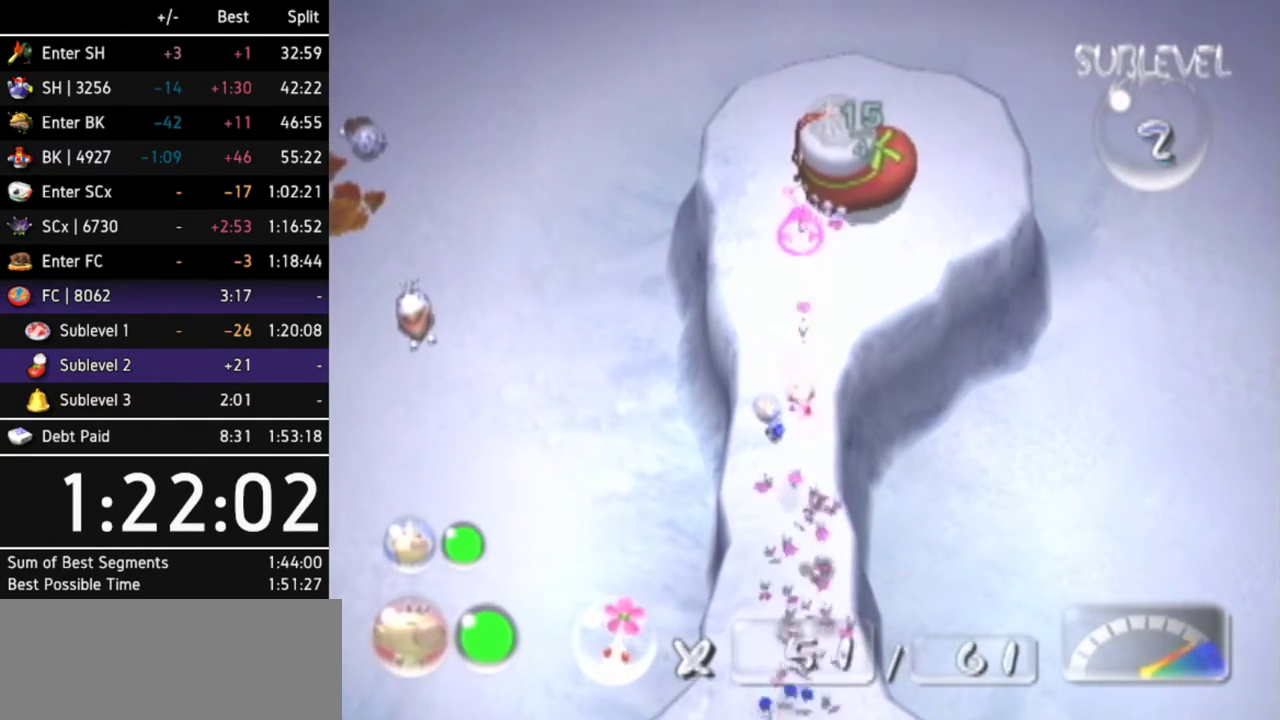
{"buttons": [], "left_stick": "center", "right_stick": "down", "events": [[67, "A", "down"], [100, "A", "up"], [167, "A", "down"], [233, "A", "up"], [267, "right_stick", "center"], [300, "A", "down"], [367, "A", "up"], [433, "A", "down"], [467, "A", "up"], [467, "right_stick", "down"]]}
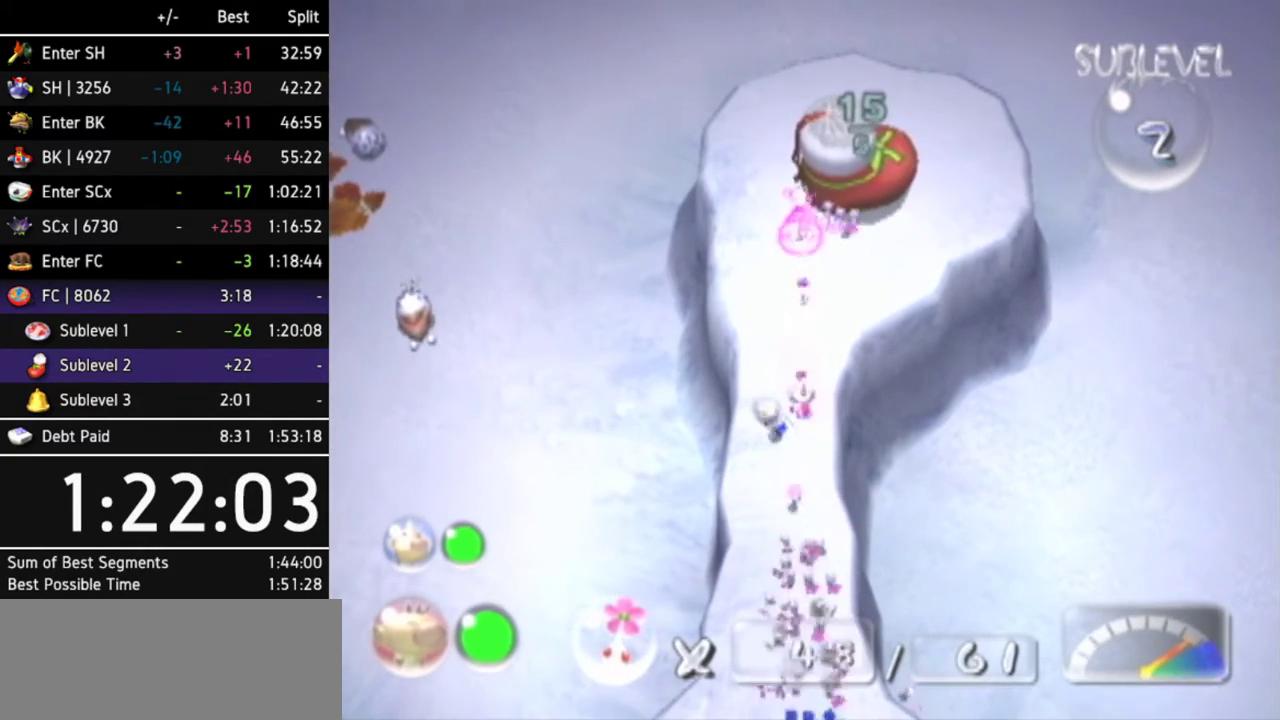
{"buttons": [], "left_stick": "center", "right_stick": "down", "events": [[67, "A", "down"], [133, "A", "up"], [167, "A", "down"], [233, "A", "up"], [267, "right_stick", "center"], [300, "A", "down"], [367, "A", "up"], [400, "A", "down"], [467, "A", "up"], [500, "right_stick", "down"]]}
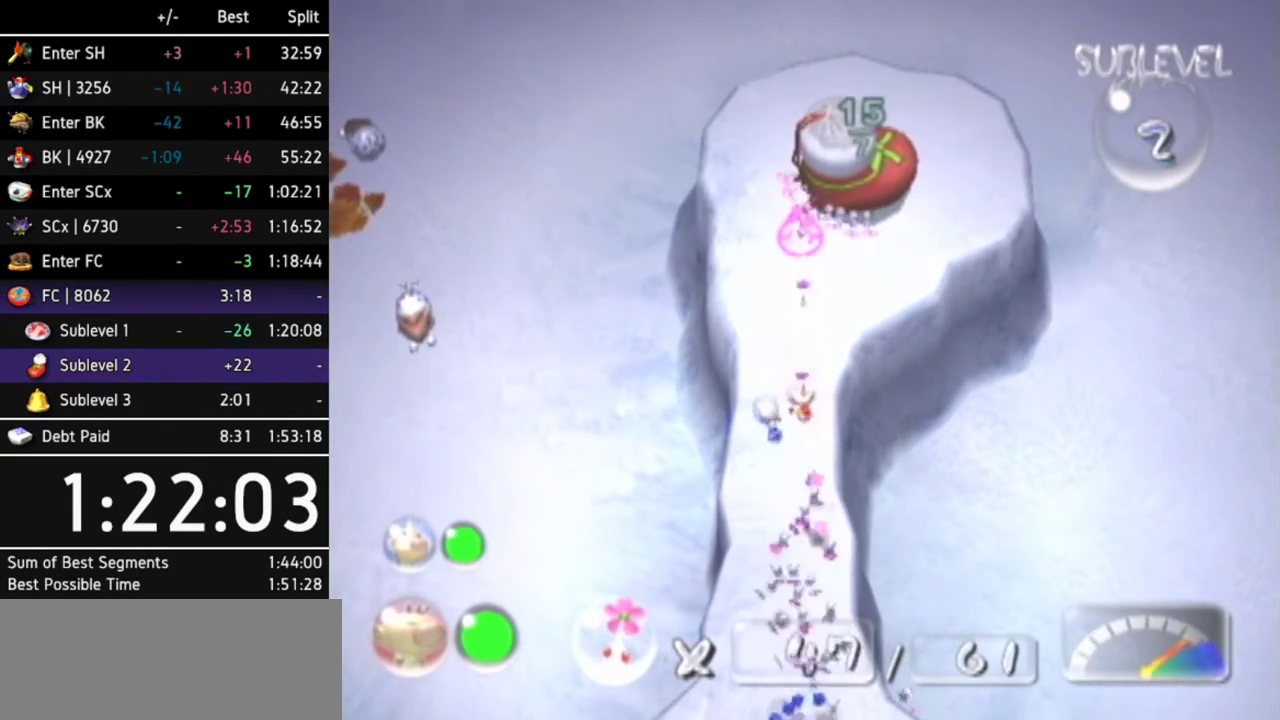
{"buttons": [], "left_stick": "center", "right_stick": "down", "events": [[33, "A", "down"], [100, "A", "up"], [167, "A", "down"], [233, "A", "up"], [267, "right_stick", "center"], [300, "A", "down"], [333, "A", "up"], [400, "A", "down"], [467, "A", "up"], [500, "right_stick", "down"]]}
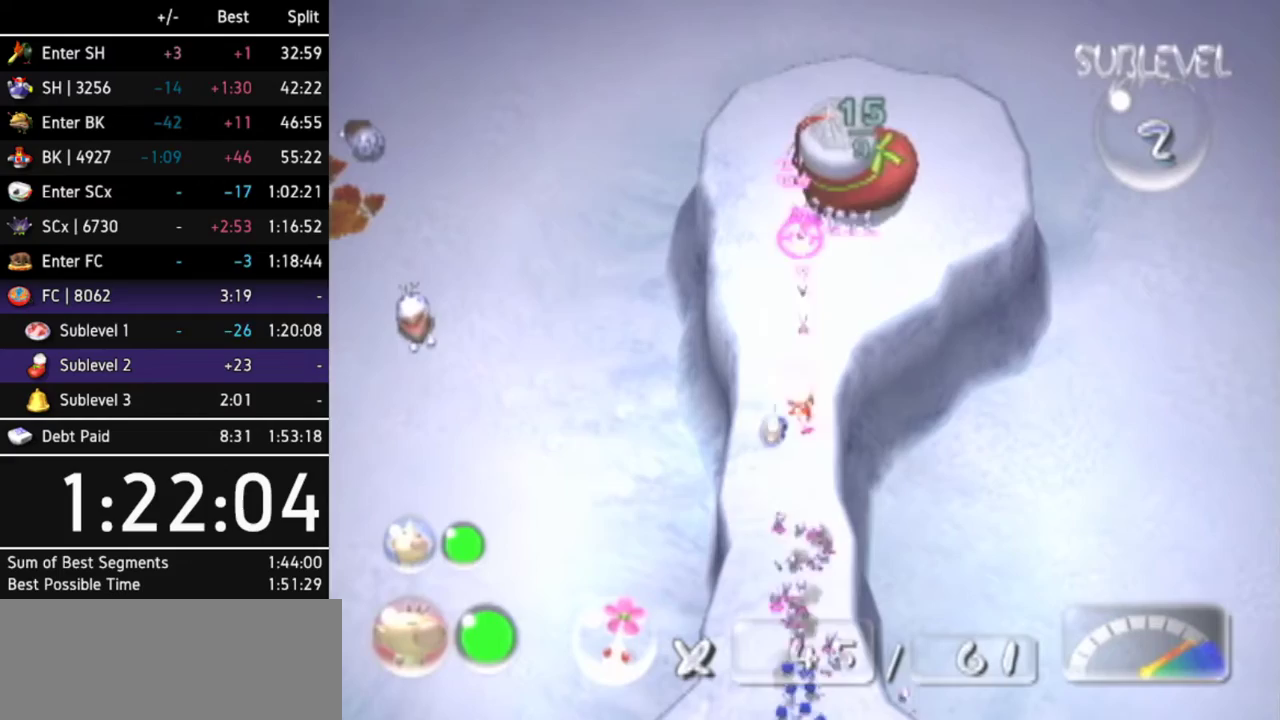
{"buttons": [], "left_stick": "center", "right_stick": "center", "events": [[33, "A", "down"], [100, "A", "up"], [167, "A", "down"], [200, "A", "up"], [300, "A", "down"], [333, "right_stick", "center"], [367, "A", "up"], [400, "A", "down"], [500, "A", "up"]]}
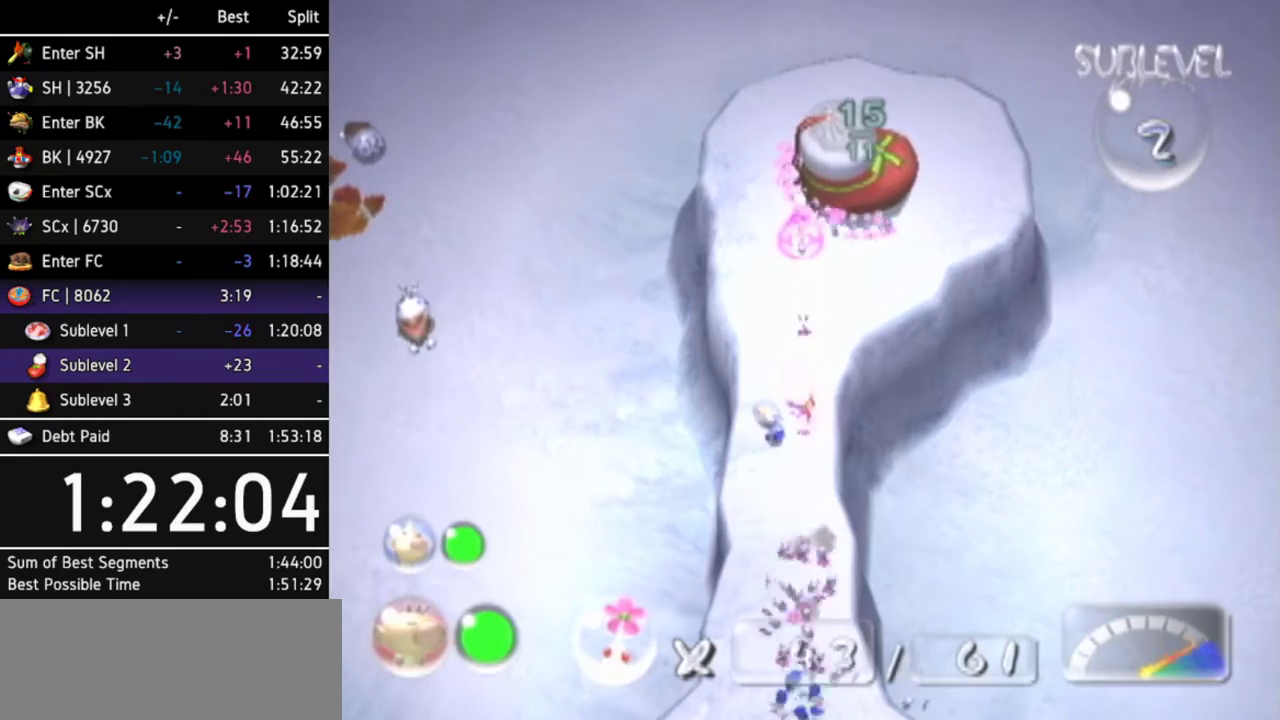
{"buttons": ["A"], "left_stick": "center", "right_stick": "center", "events": [[67, "A", "down"], [67, "right_stick", "down"], [100, "A", "up"], [167, "A", "down"], [233, "A", "up"], [267, "A", "down"], [333, "A", "up"], [367, "right_stick", "center"], [400, "A", "down"], [433, "A", "up"], [500, "A", "down"]]}
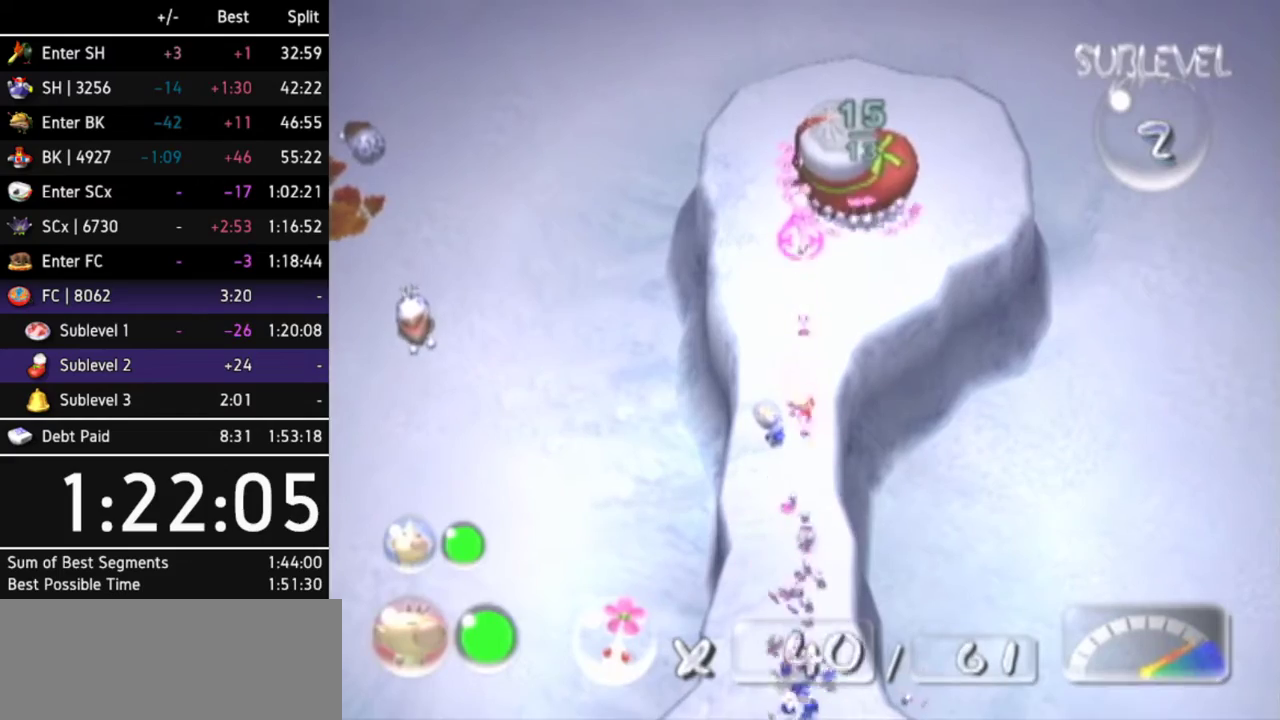
{"buttons": ["A"], "left_stick": "center", "right_stick": "center", "events": [[67, "A", "up"], [133, "A", "down"], [133, "right_stick", "down"], [200, "A", "up"], [267, "A", "down"], [333, "A", "up"], [367, "A", "down"], [400, "right_stick", "center"], [433, "A", "up"], [500, "A", "down"]]}
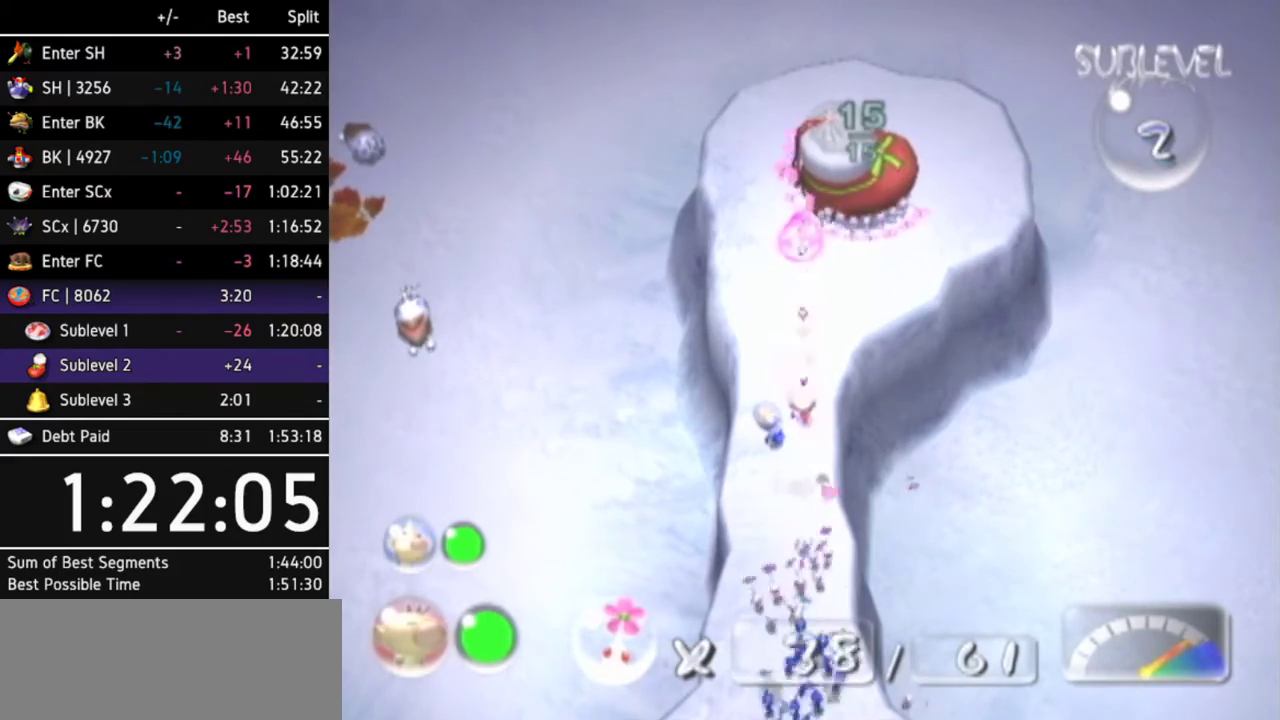
{"buttons": [], "left_stick": "center", "right_stick": "center", "events": [[67, "A", "up"], [133, "A", "down"], [167, "A", "up"], [167, "right_stick", "down"], [233, "A", "down"], [267, "A", "up"], [367, "A", "down"], [400, "A", "up"], [400, "right_stick", "center"]]}
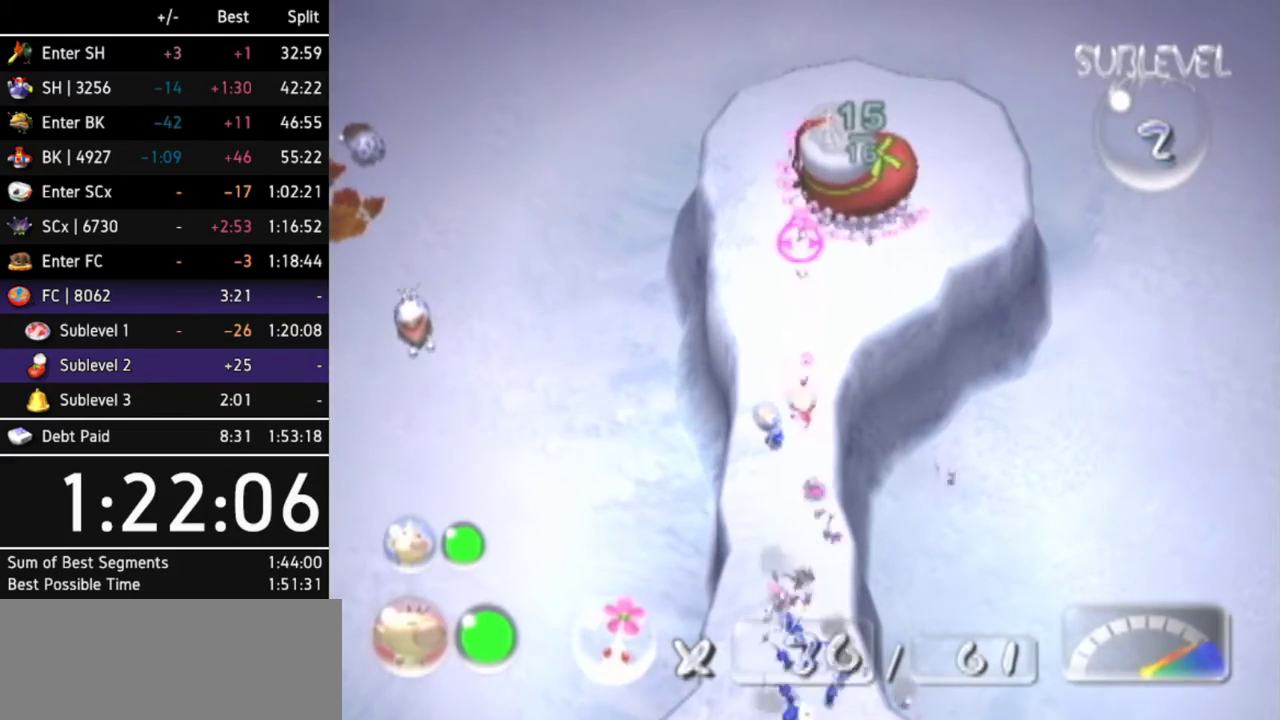
{"buttons": [], "left_stick": "right", "right_stick": "center", "events": [[100, "left_stick", "right"], [200, "left_stick", "down-right"], [367, "left_stick", "right"]]}
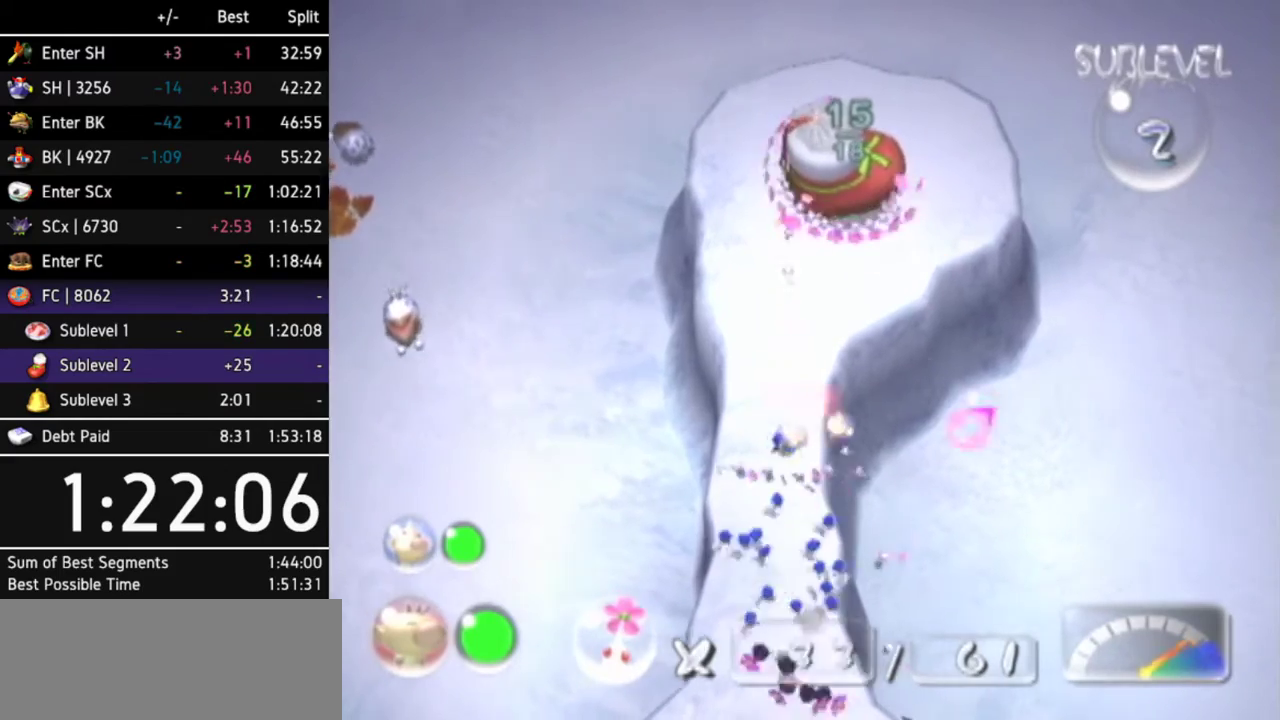
{"buttons": [], "left_stick": "up-right", "right_stick": "center", "events": [[467, "left_stick", "up-right"]]}
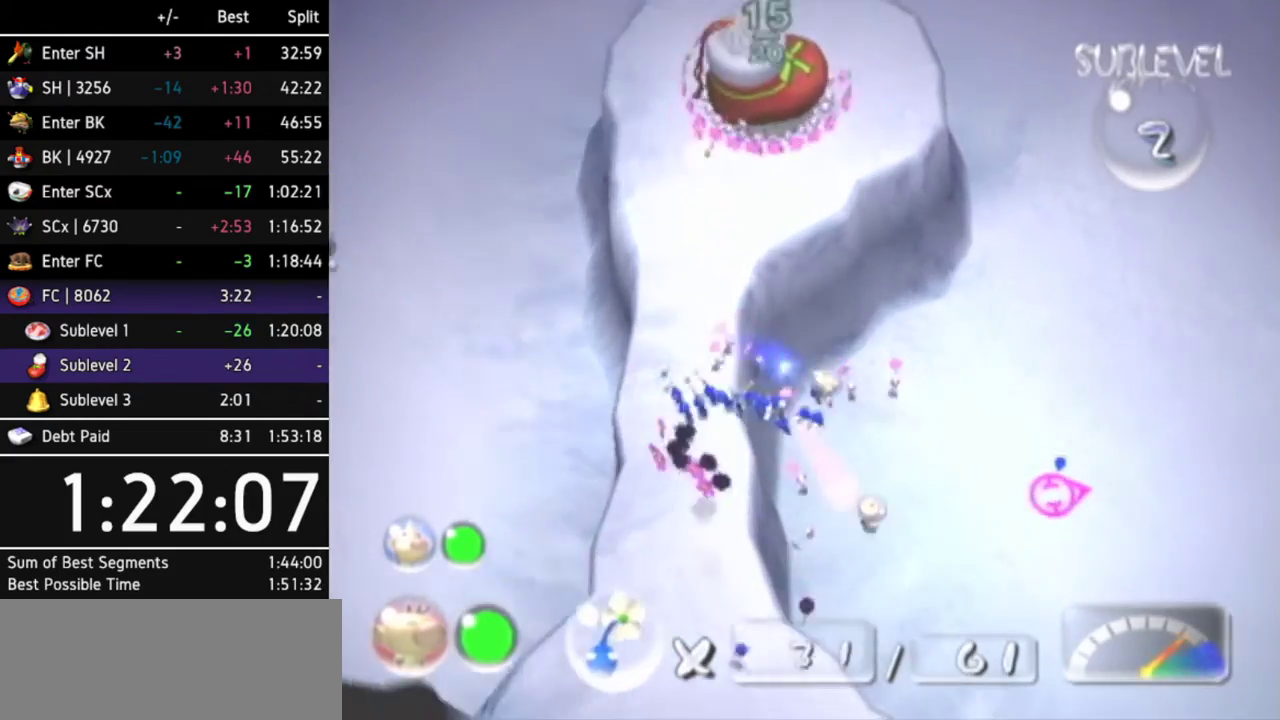
{"buttons": [], "left_stick": "up-right", "right_stick": "center"}
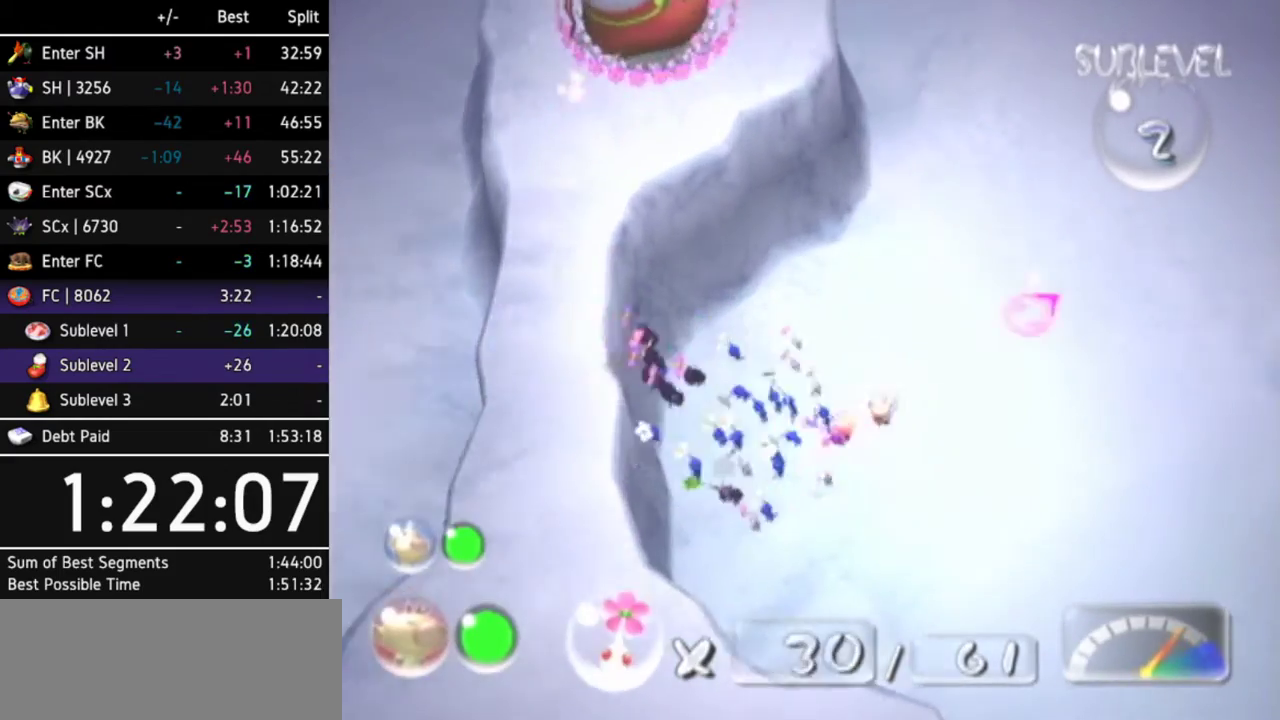
{"buttons": [], "left_stick": "up-right", "right_stick": "center"}
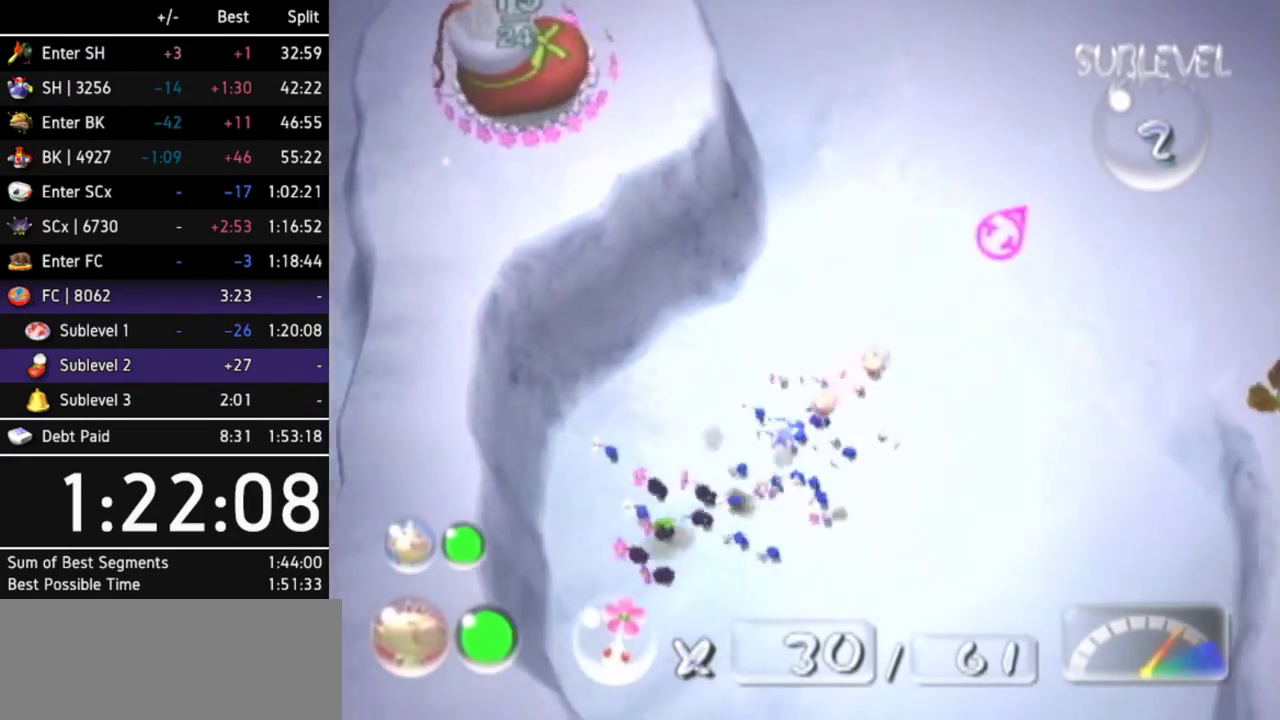
{"buttons": [], "left_stick": "up", "right_stick": "center", "events": [[100, "left_stick", "up"]]}
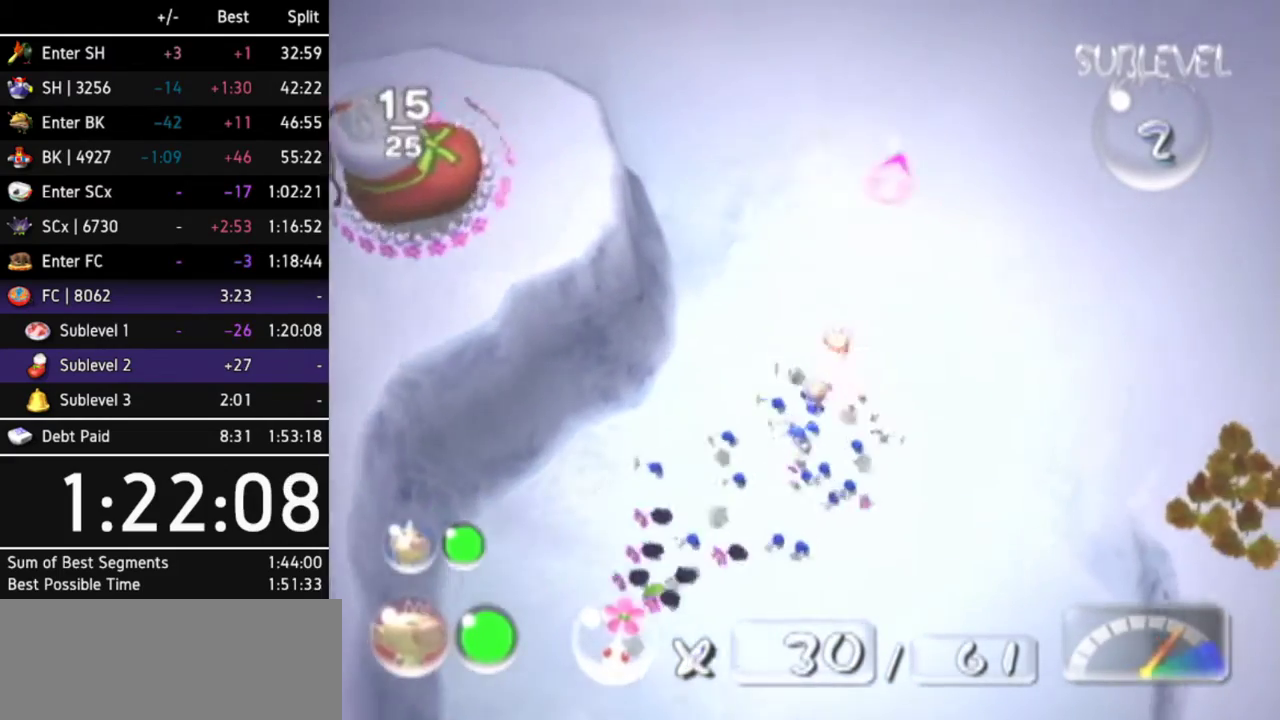
{"buttons": [], "left_stick": "up-left", "right_stick": "center", "events": [[400, "left_stick", "up-left"]]}
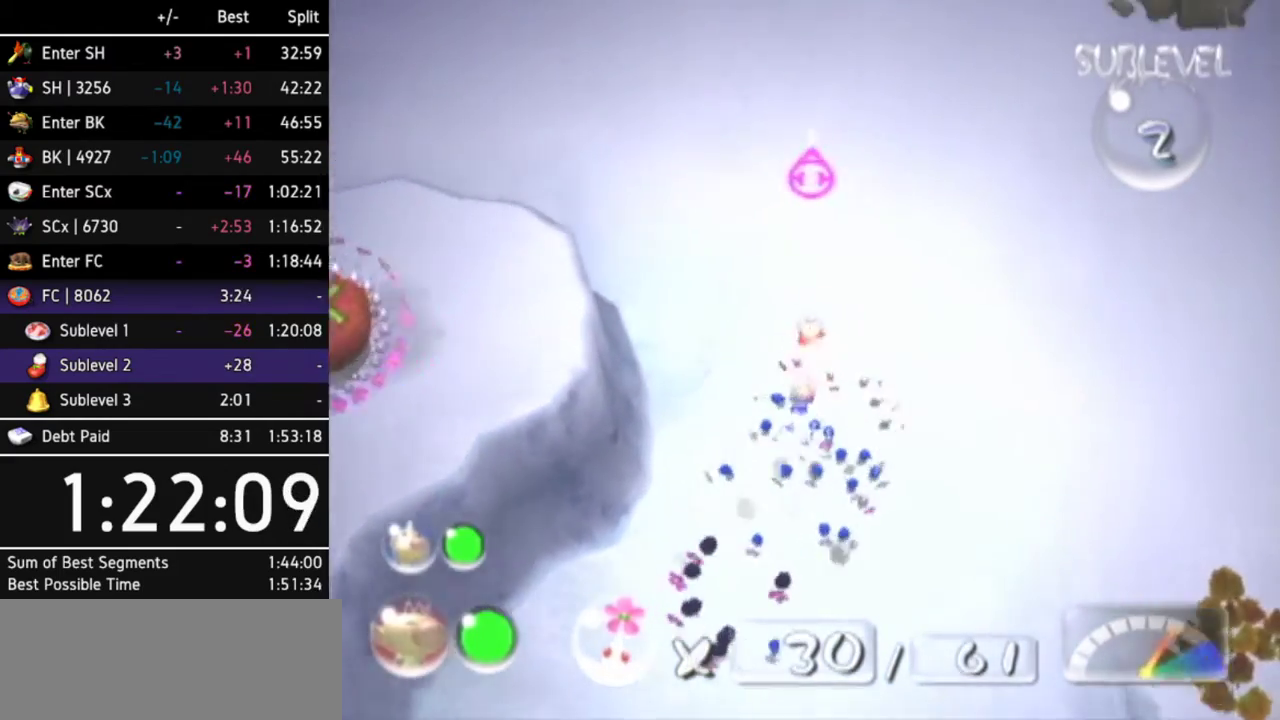
{"buttons": [], "left_stick": "up-left", "right_stick": "center", "events": [[167, "L1", "down"], [467, "L1", "up"]]}
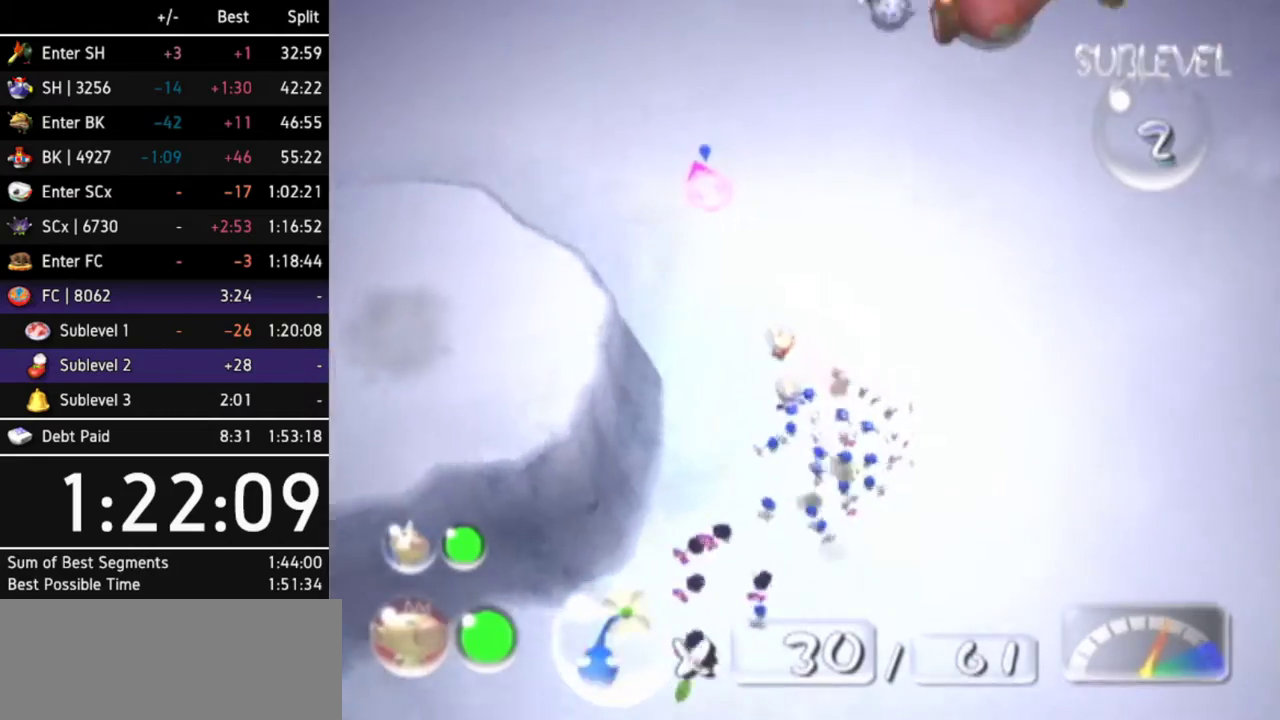
{"buttons": [], "left_stick": "up-left", "right_stick": "center", "events": [[233, "Z", "down"], [367, "Z", "up"]]}
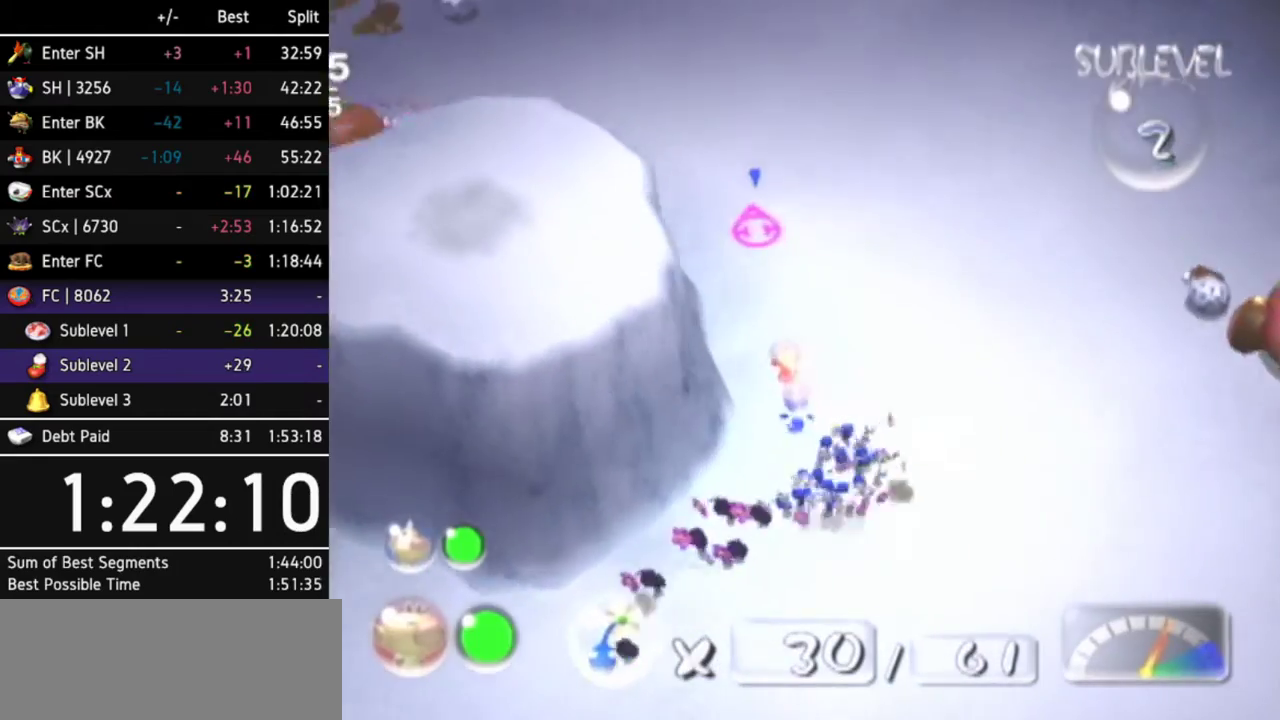
{"buttons": ["Z"], "left_stick": "up", "right_stick": "center", "events": [[67, "left_stick", "center"], [333, "left_stick", "up"], [400, "Z", "down"]]}
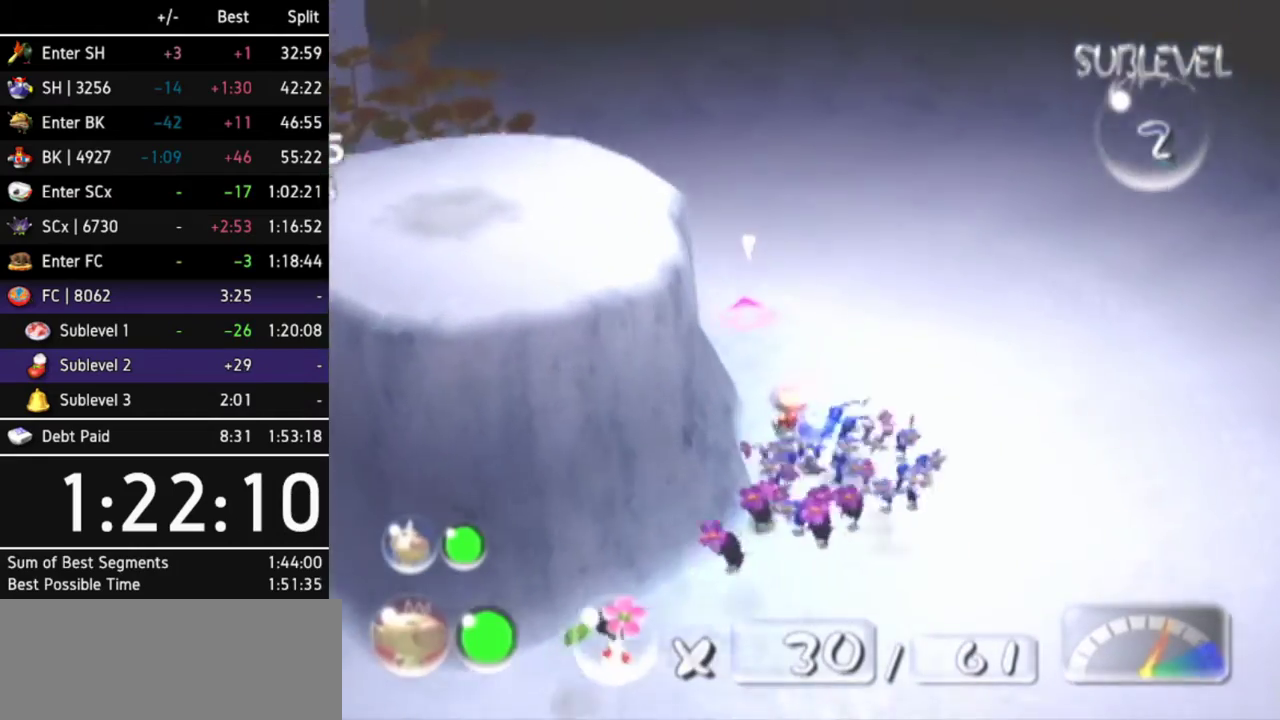
{"buttons": [], "left_stick": "up", "right_stick": "center", "events": [[33, "Z", "up"], [133, "left_stick", "up-left"], [300, "L1", "down"], [467, "L1", "up"], [500, "left_stick", "up"]]}
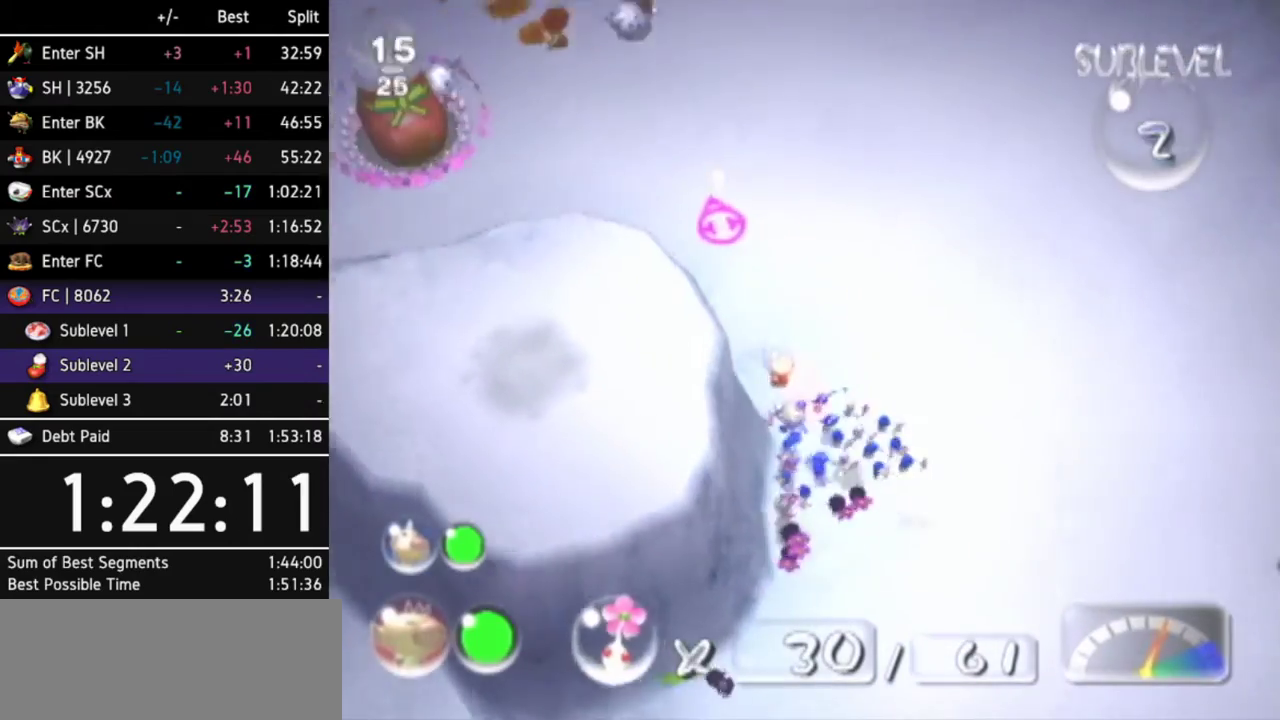
{"buttons": [], "left_stick": "down-right", "right_stick": "center", "events": [[67, "Z", "down"], [133, "Z", "up"], [233, "left_stick", "center"], [400, "left_stick", "down-right"]]}
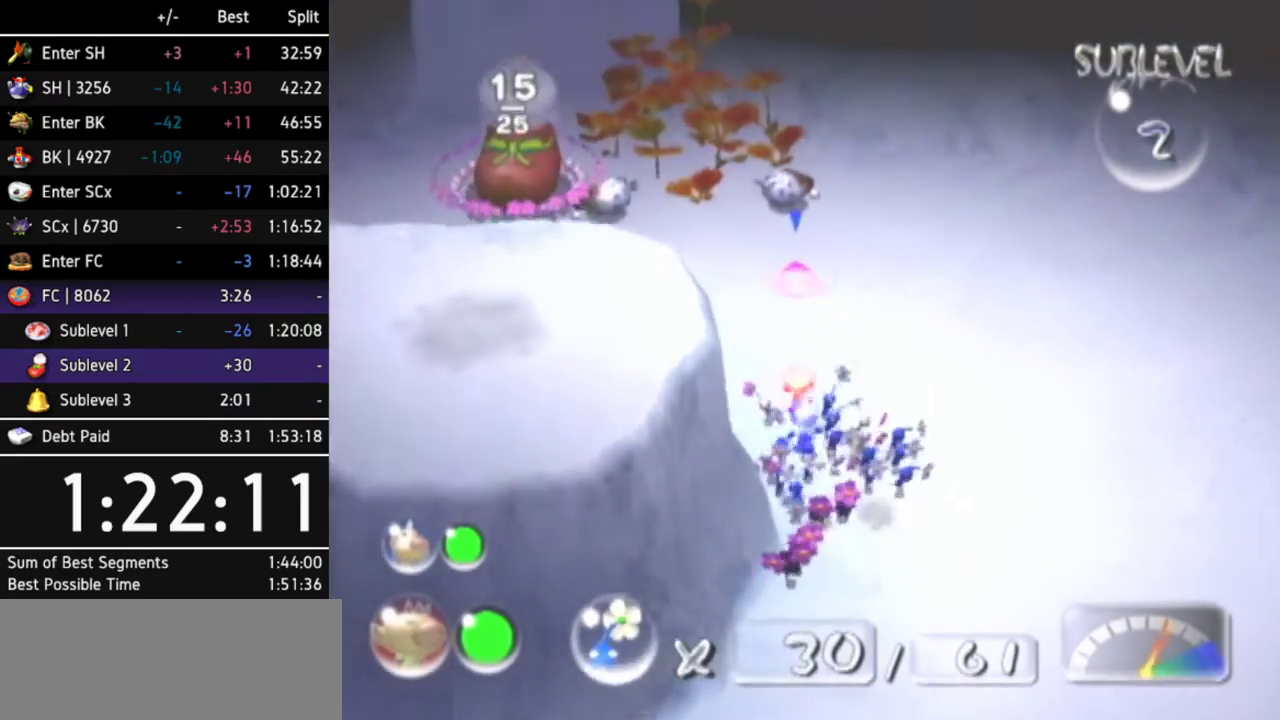
{"buttons": ["L1"], "left_stick": "right", "right_stick": "center", "events": [[133, "L1", "down"], [267, "L1", "up"], [300, "L1", "down"], [400, "left_stick", "right"], [433, "L1", "up"], [500, "L1", "down"]]}
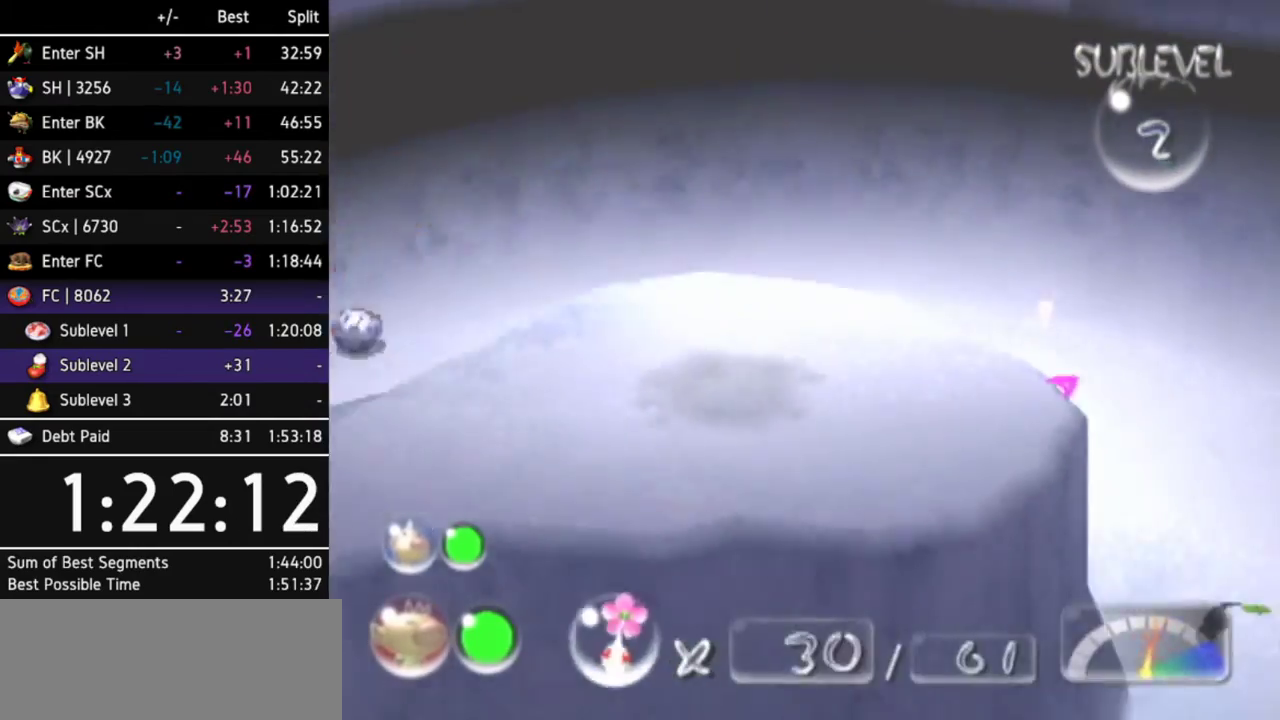
{"buttons": [], "left_stick": "up-right", "right_stick": "center", "events": [[133, "left_stick", "up-right"], [167, "L1", "up"]]}
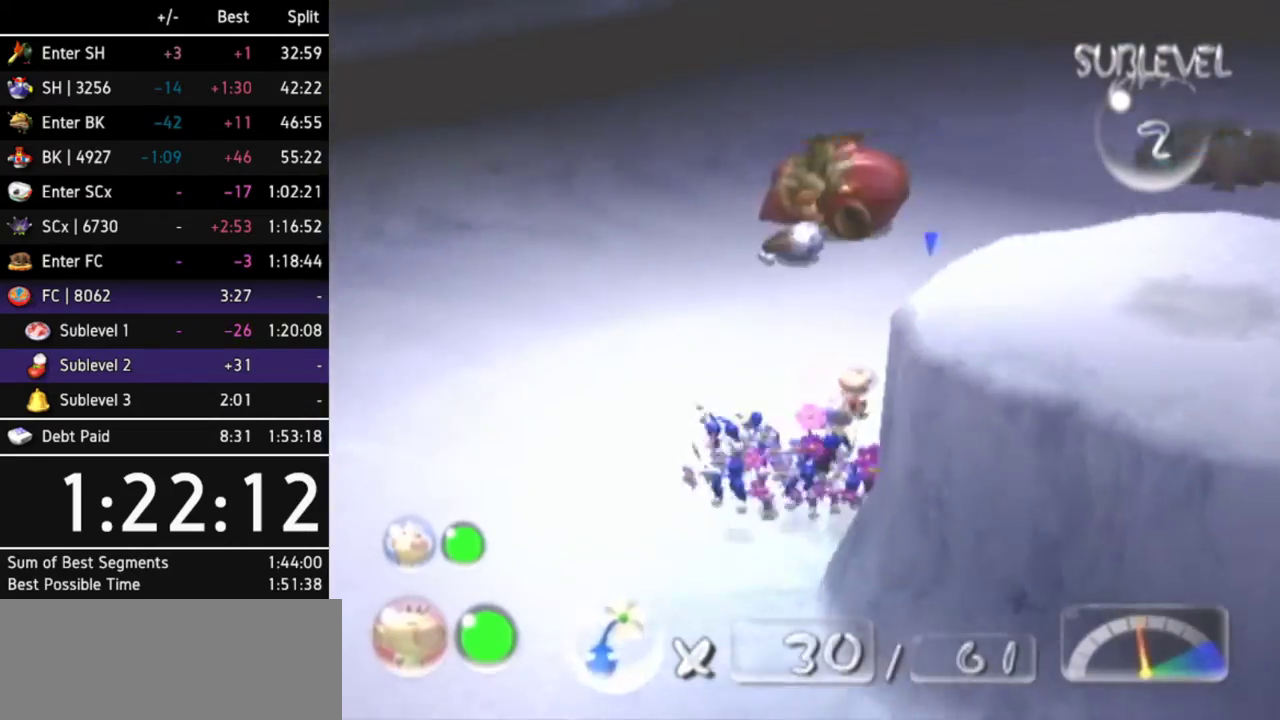
{"buttons": [], "left_stick": "up", "right_stick": "center", "events": [[300, "left_stick", "up"]]}
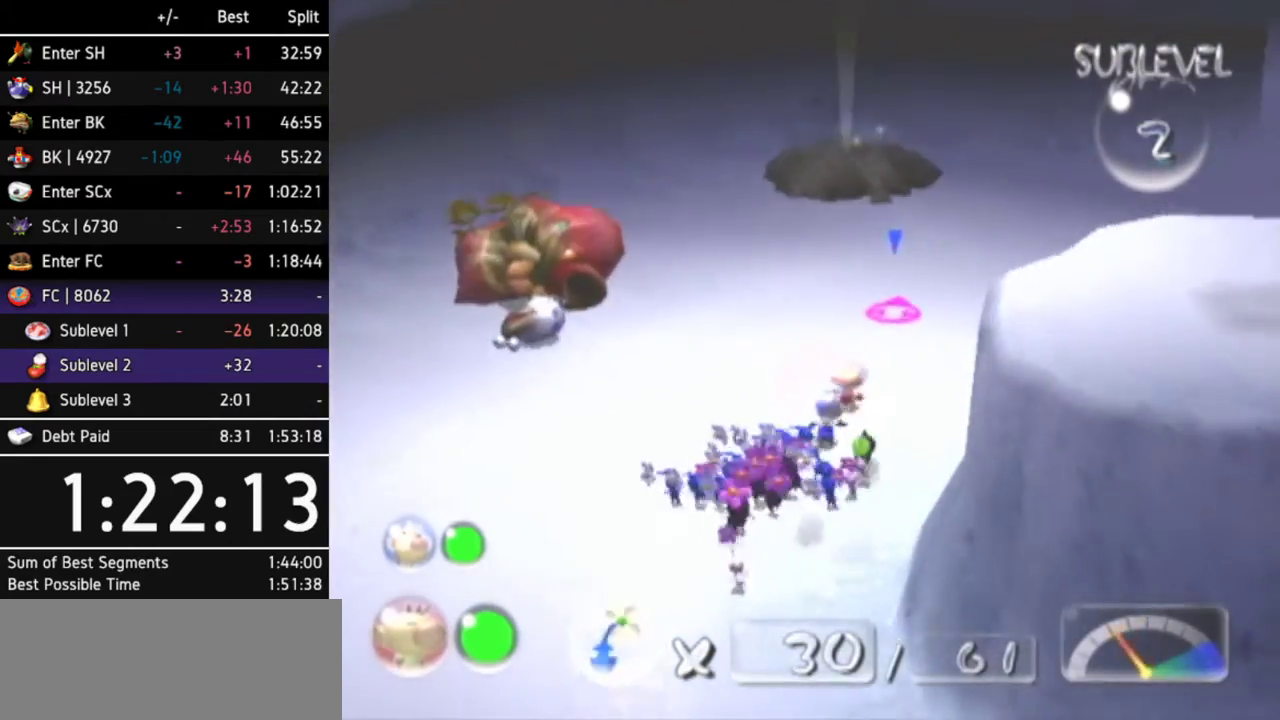
{"buttons": [], "left_stick": "up", "right_stick": "center", "events": [[100, "Z", "down"], [300, "Z", "up"]]}
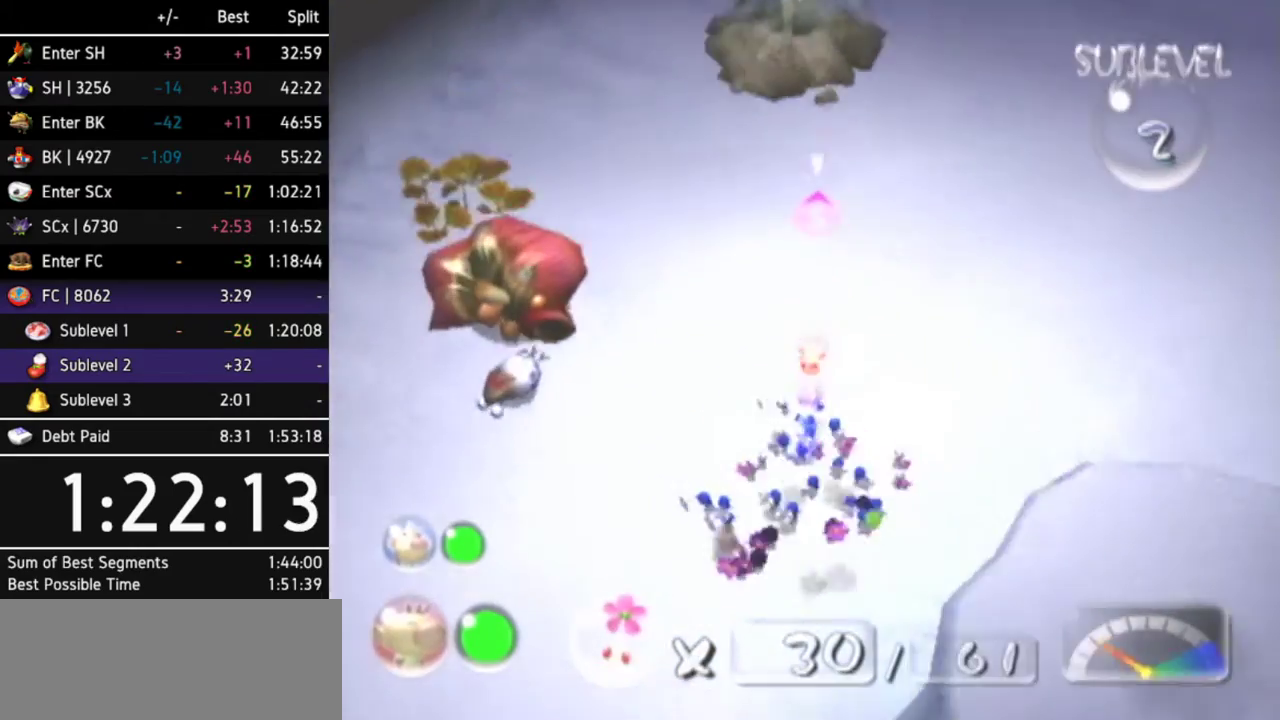
{"buttons": ["R1"], "left_stick": "up", "right_stick": "center", "events": [[400, "R1", "down"]]}
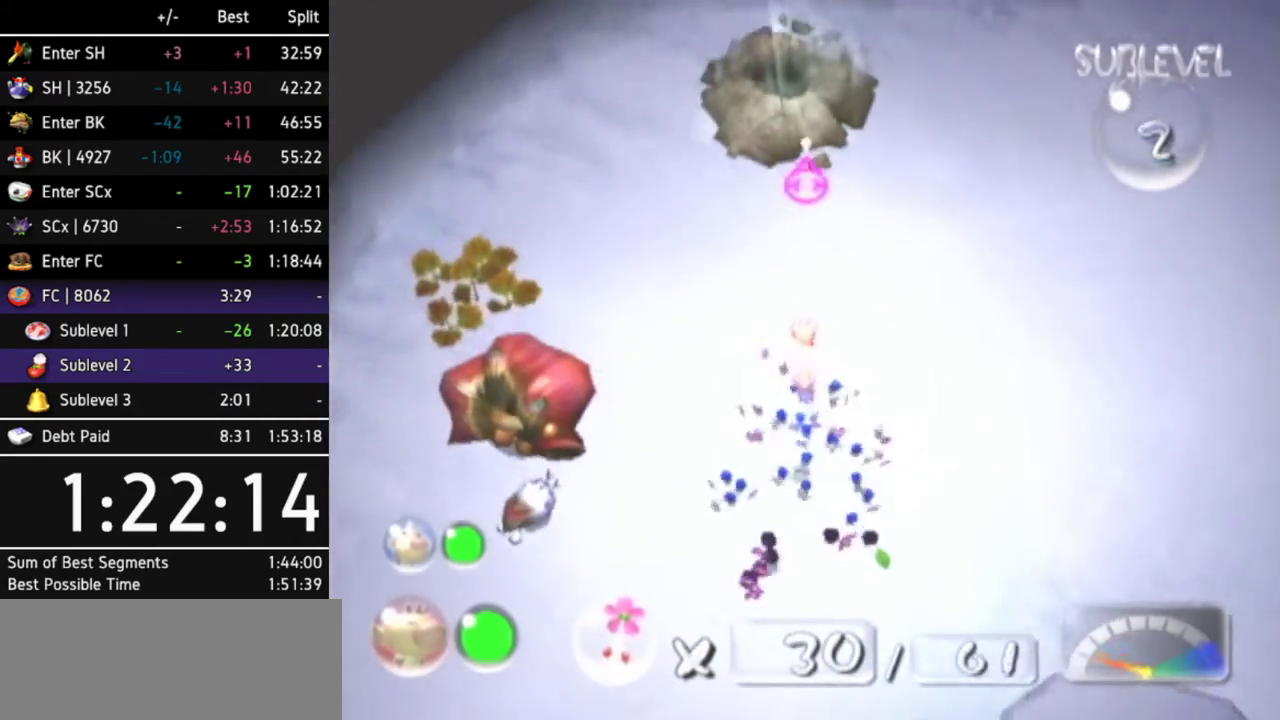
{"buttons": ["L1"], "left_stick": "up", "right_stick": "center", "events": [[133, "R1", "up"], [467, "L1", "down"]]}
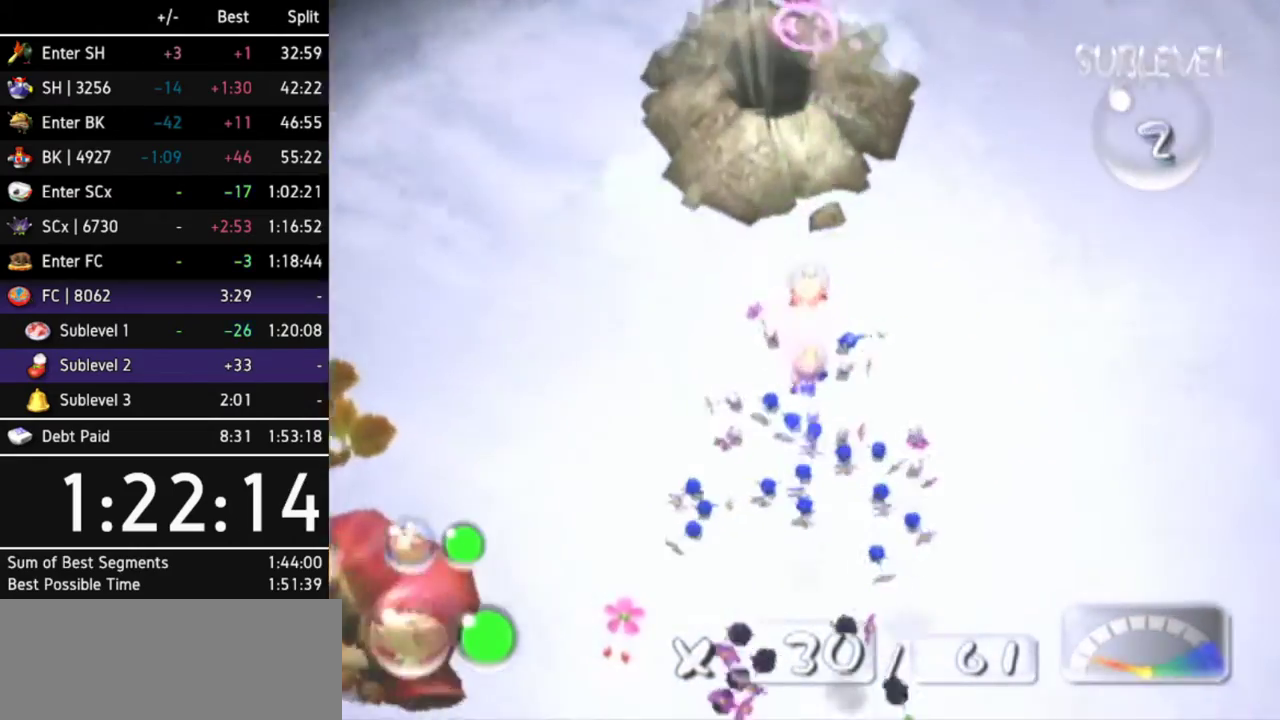
{"buttons": [], "left_stick": "center", "right_stick": "center", "events": [[133, "L1", "up"], [133, "left_stick", "center"]]}